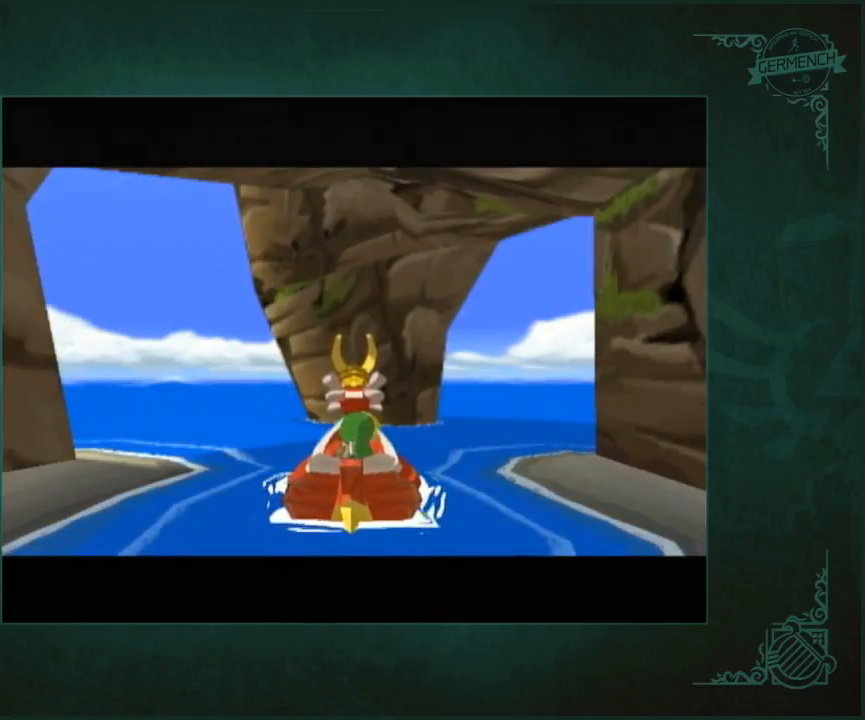
Gameplay with a controller (Nintendo layout); each line is a JSON object with the inputs held at the frame after it. "button_events" lists button changes between this image and that frame as [ms after this image, input, new state], when the widget could be followed in between (sticks are given only as held states). Not read: L1 L3 R3.
{"buttons": ["A"], "left_stick": "center", "right_stick": "center", "button_events": [[67, "A", "up"], [333, "A", "down"]]}
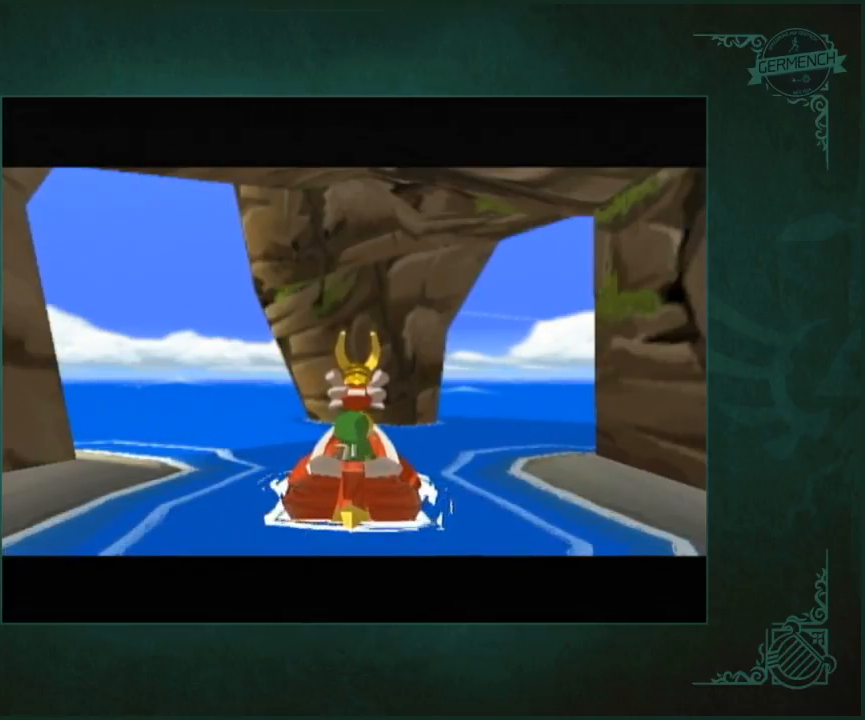
{"buttons": ["A"], "left_stick": "center", "right_stick": "center", "button_events": [[400, "A", "up"], [500, "A", "down"]]}
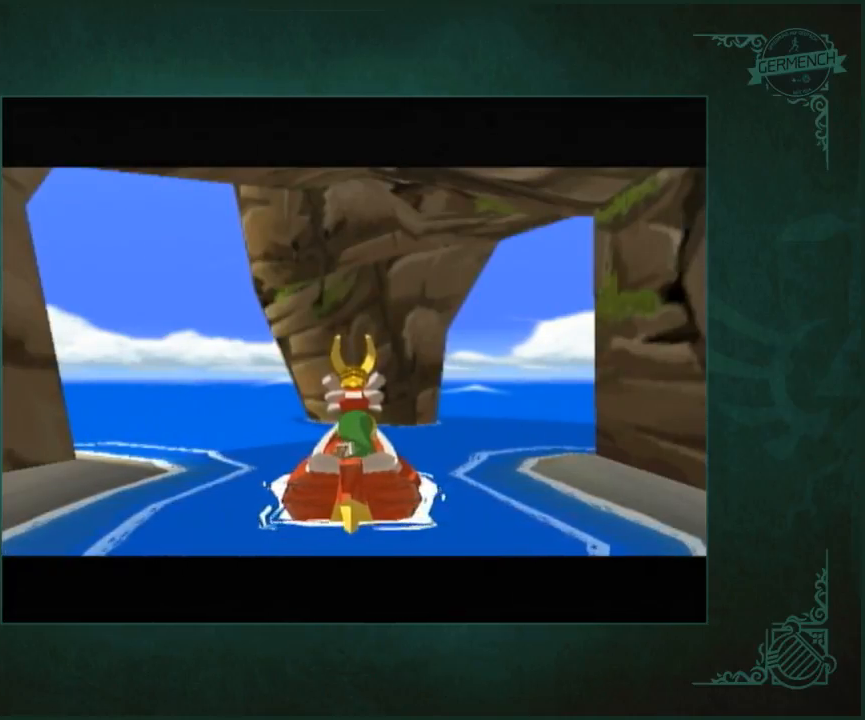
{"buttons": ["A"], "left_stick": "center", "right_stick": "center"}
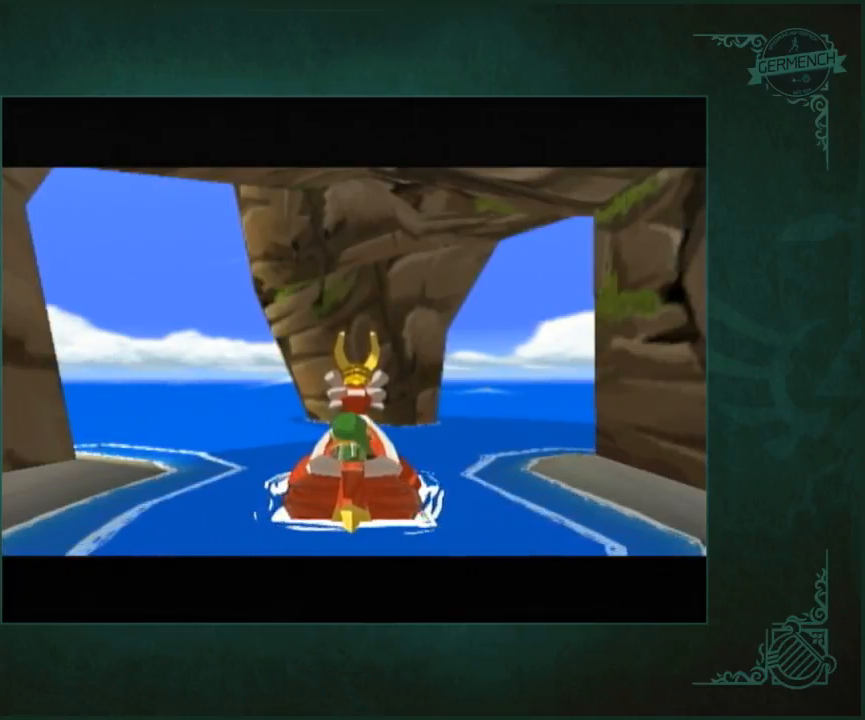
{"buttons": [], "left_stick": "center", "right_stick": "center"}
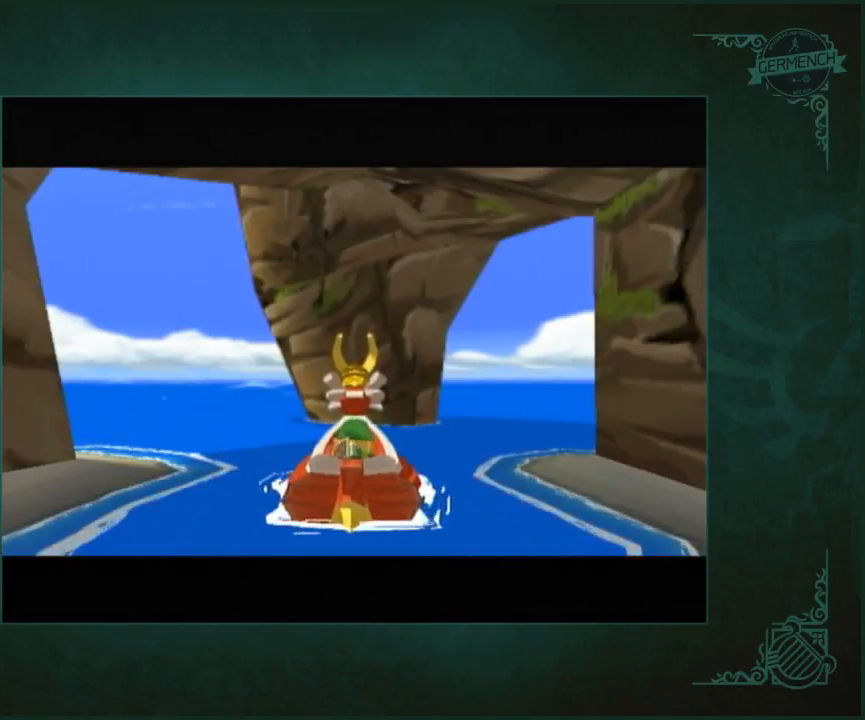
{"buttons": [], "left_stick": "center", "right_stick": "center", "button_events": [[167, "A", "down"], [233, "A", "up"]]}
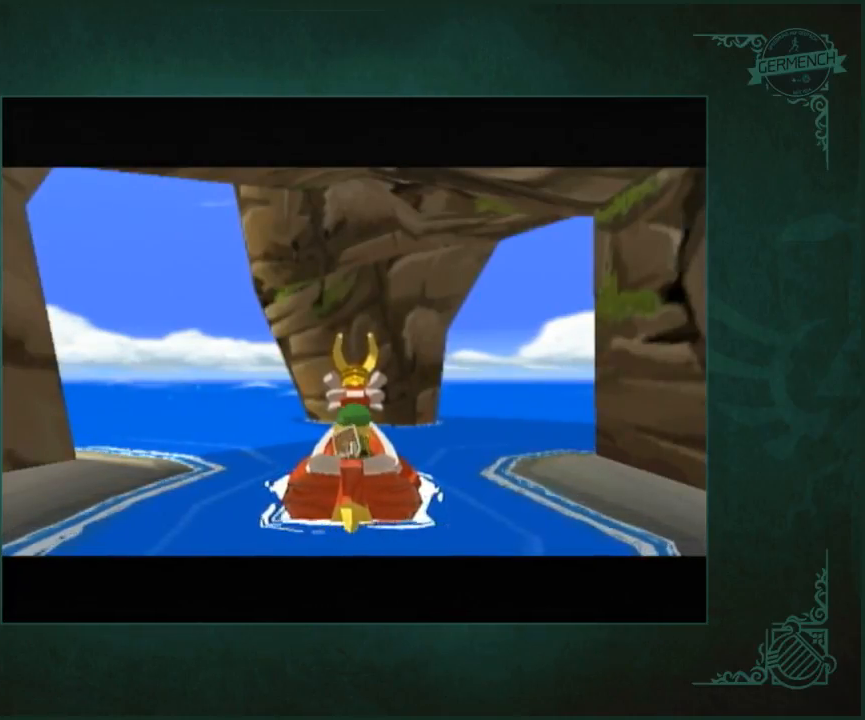
{"buttons": ["B"], "left_stick": "center", "right_stick": "center"}
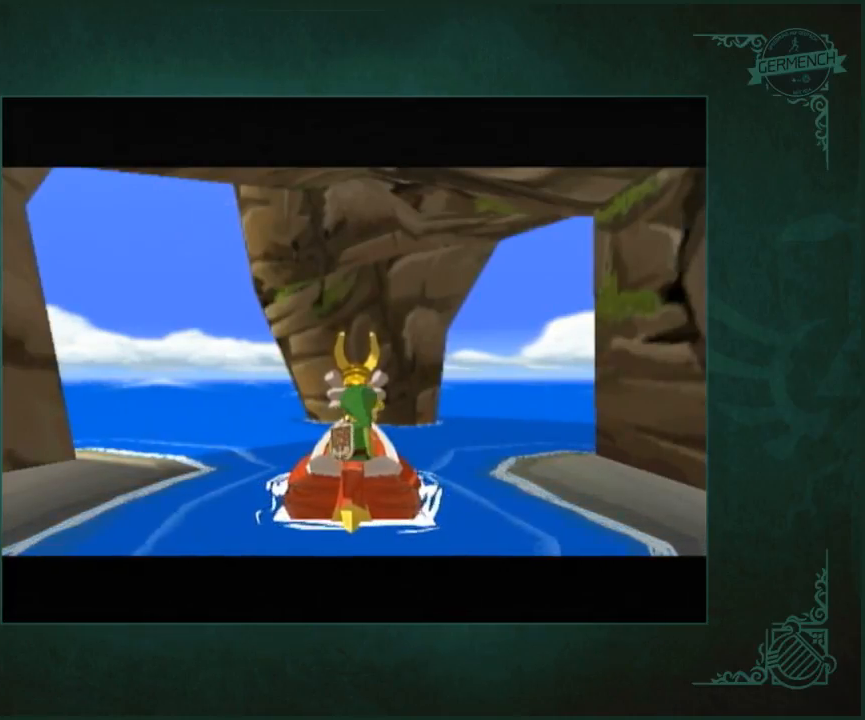
{"buttons": ["B"], "left_stick": "center", "right_stick": "center", "button_events": [[400, "A", "down"], [467, "A", "up"]]}
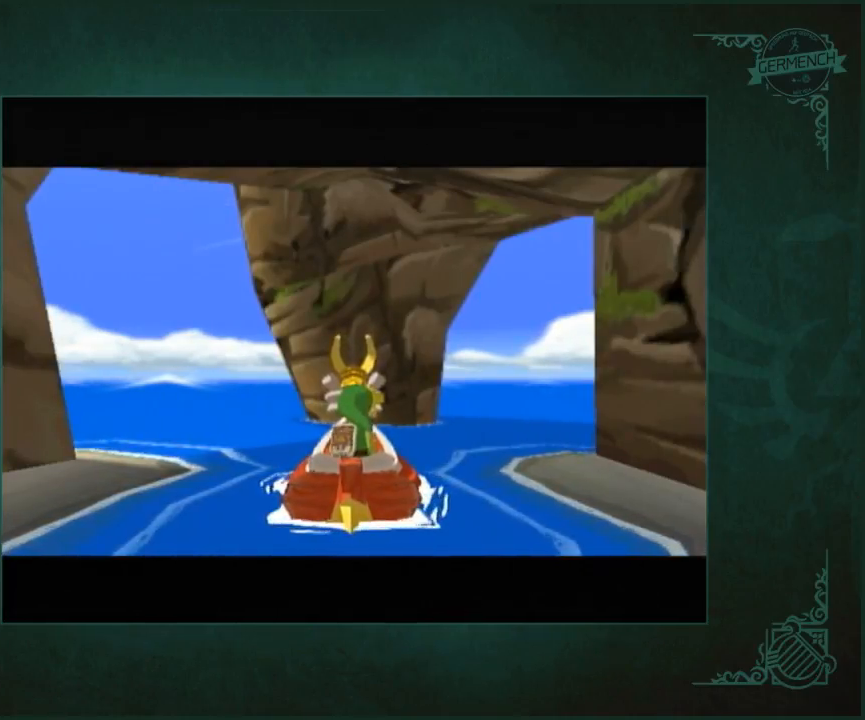
{"buttons": ["A"], "left_stick": "center", "right_stick": "center"}
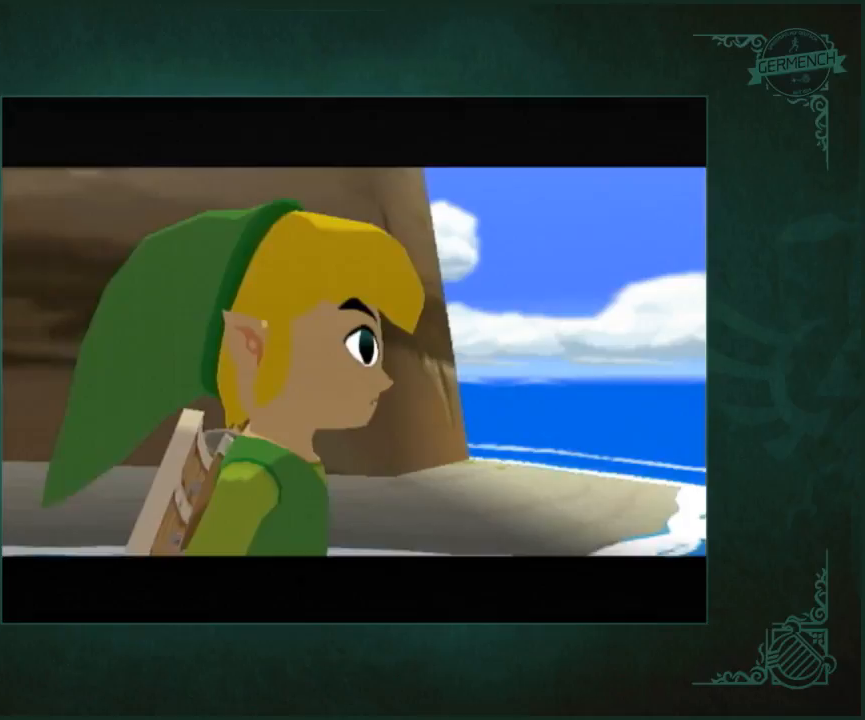
{"buttons": ["B"], "left_stick": "center", "right_stick": "center"}
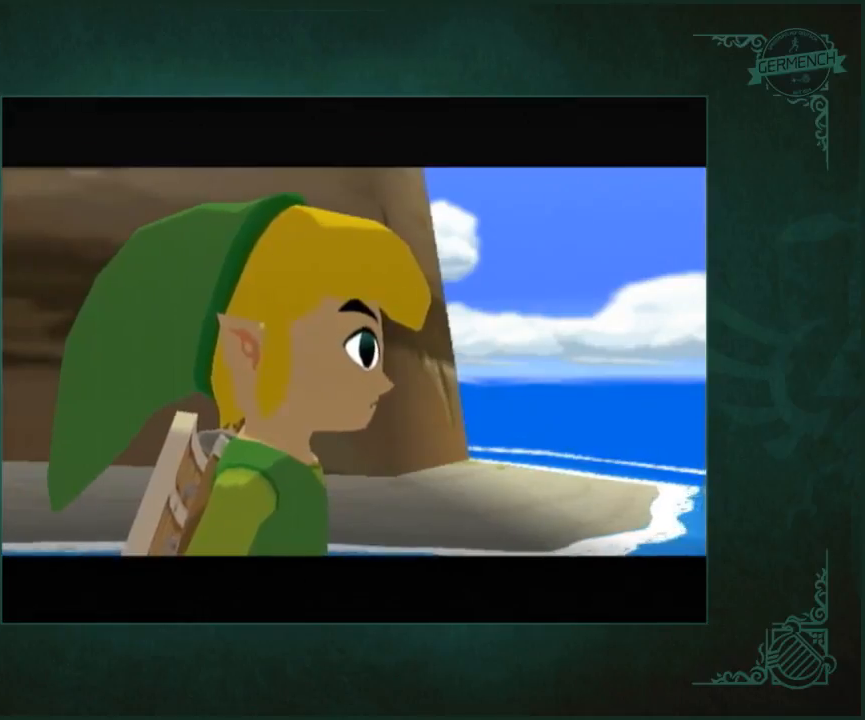
{"buttons": ["B"], "left_stick": "center", "right_stick": "center", "button_events": [[100, "A", "down"], [167, "A", "up"], [267, "A", "down"], [333, "A", "up"]]}
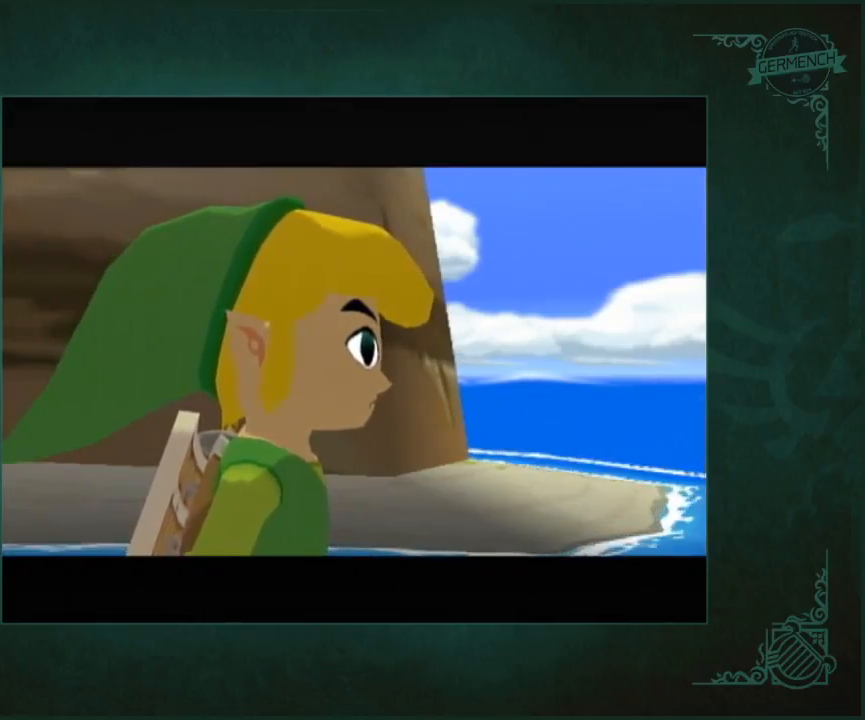
{"buttons": [], "left_stick": "center", "right_stick": "center"}
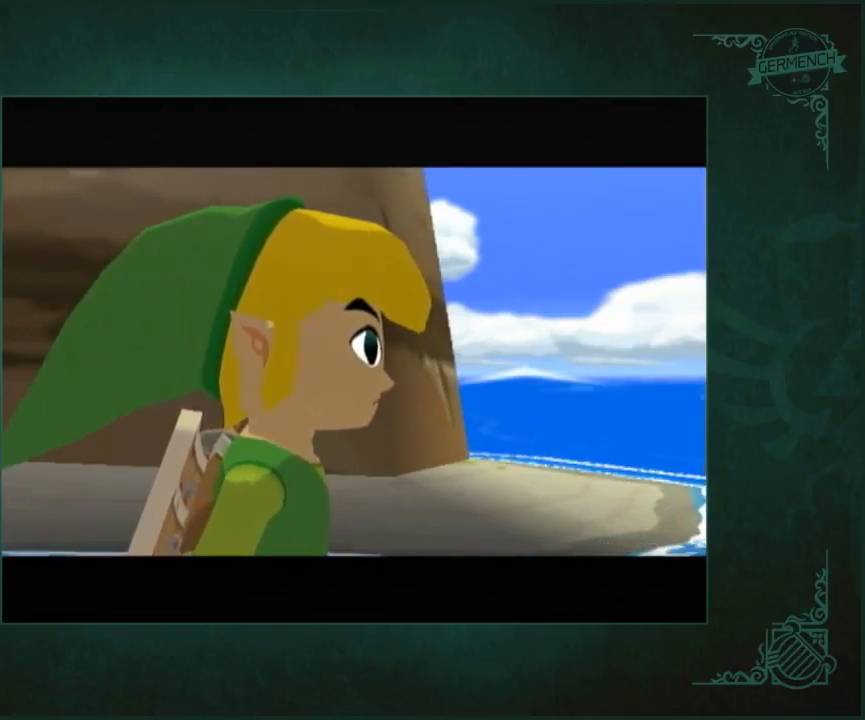
{"buttons": ["A"], "left_stick": "center", "right_stick": "center"}
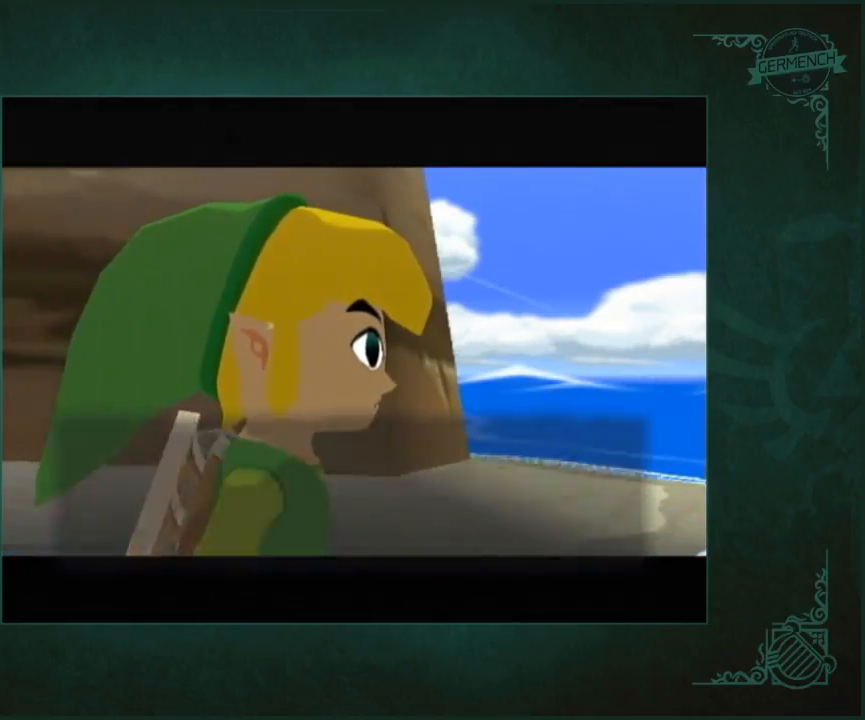
{"buttons": ["A"], "left_stick": "center", "right_stick": "center"}
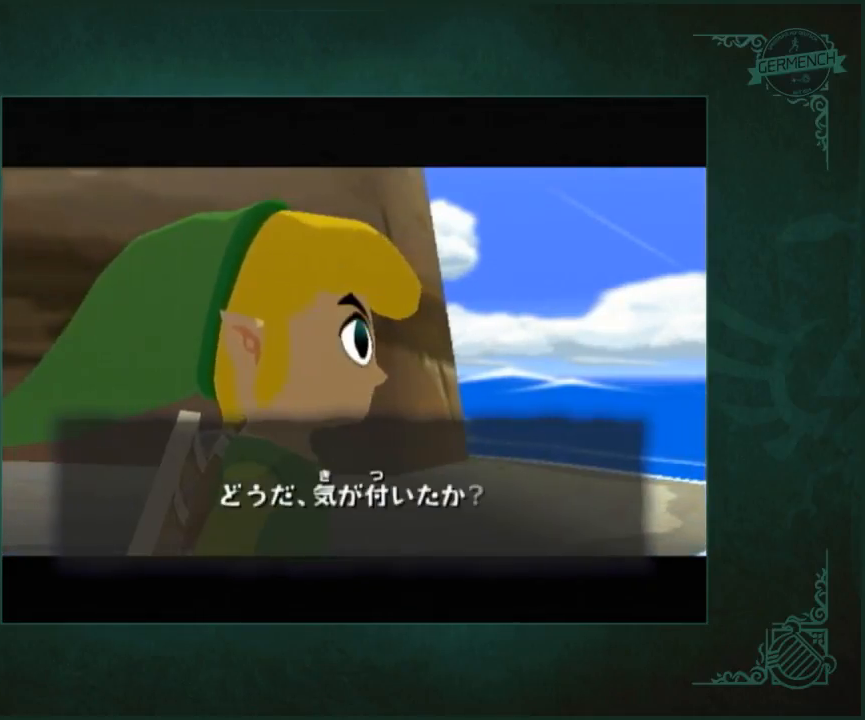
{"buttons": ["A"], "left_stick": "center", "right_stick": "center"}
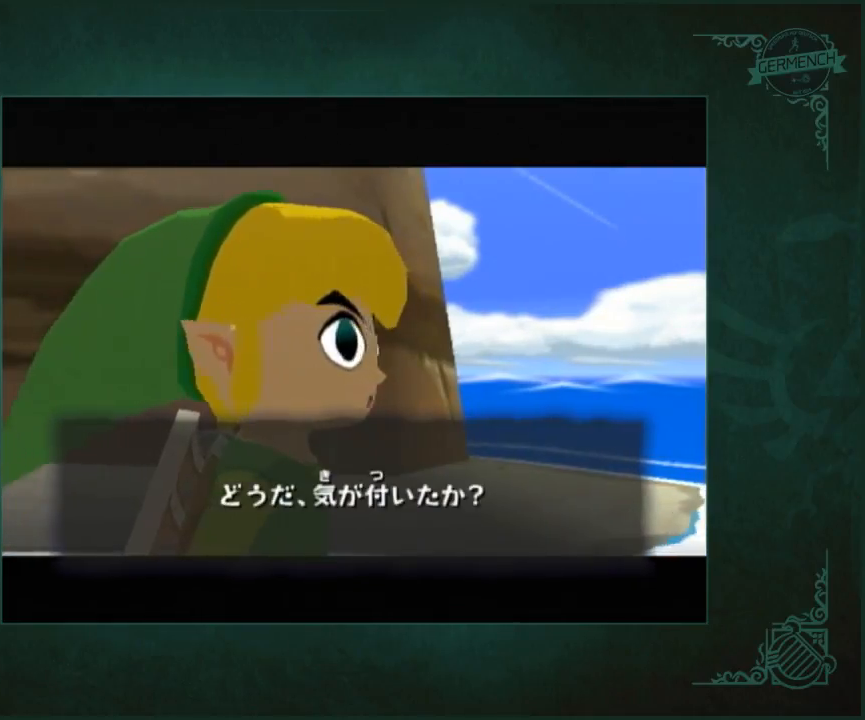
{"buttons": ["B"], "left_stick": "center", "right_stick": "center"}
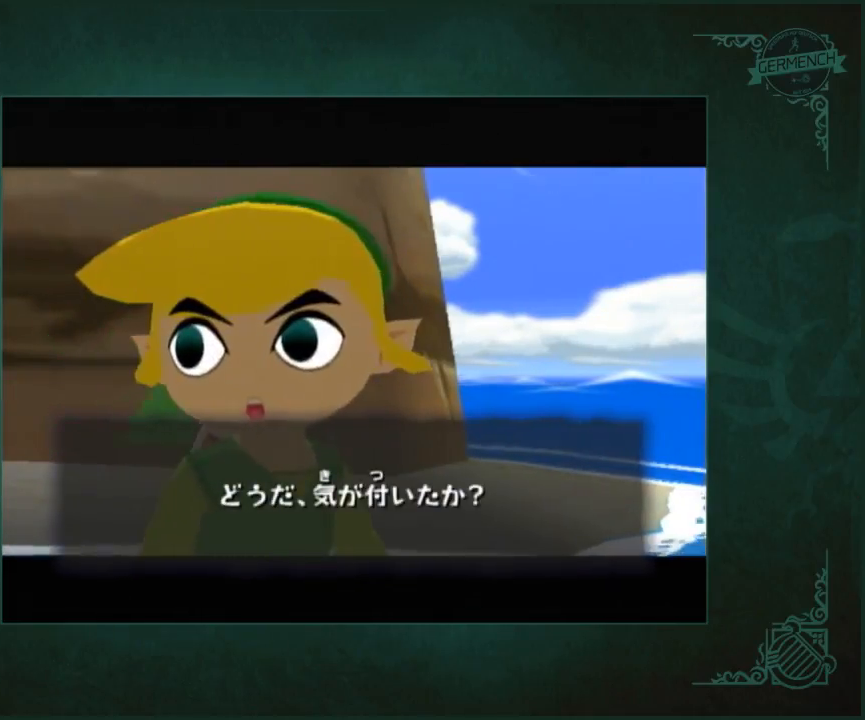
{"buttons": [], "left_stick": "center", "right_stick": "center"}
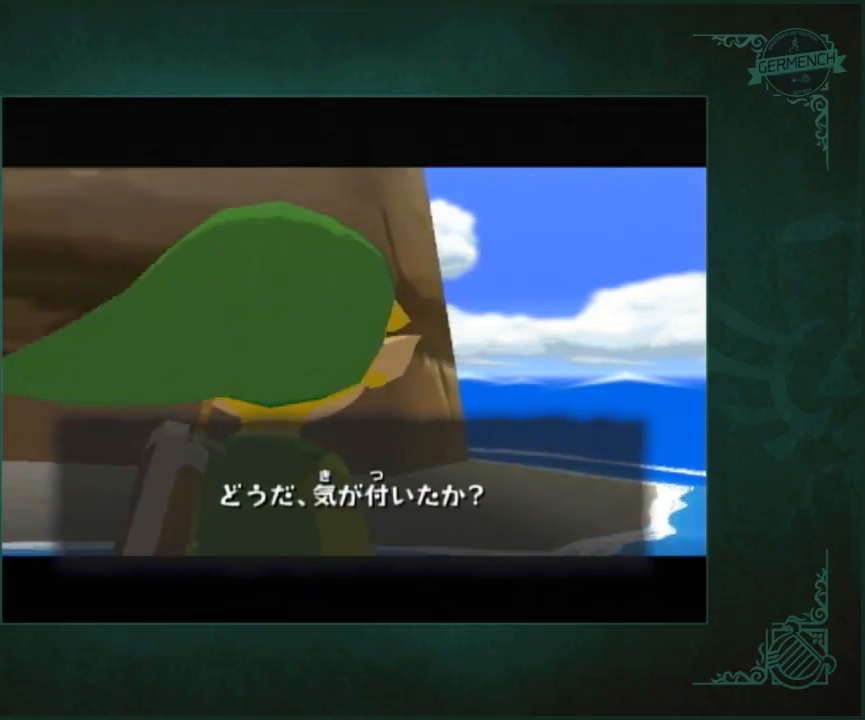
{"buttons": [], "left_stick": "center", "right_stick": "center", "button_events": [[233, "A", "down"], [300, "A", "up"], [400, "A", "down"], [467, "A", "up"]]}
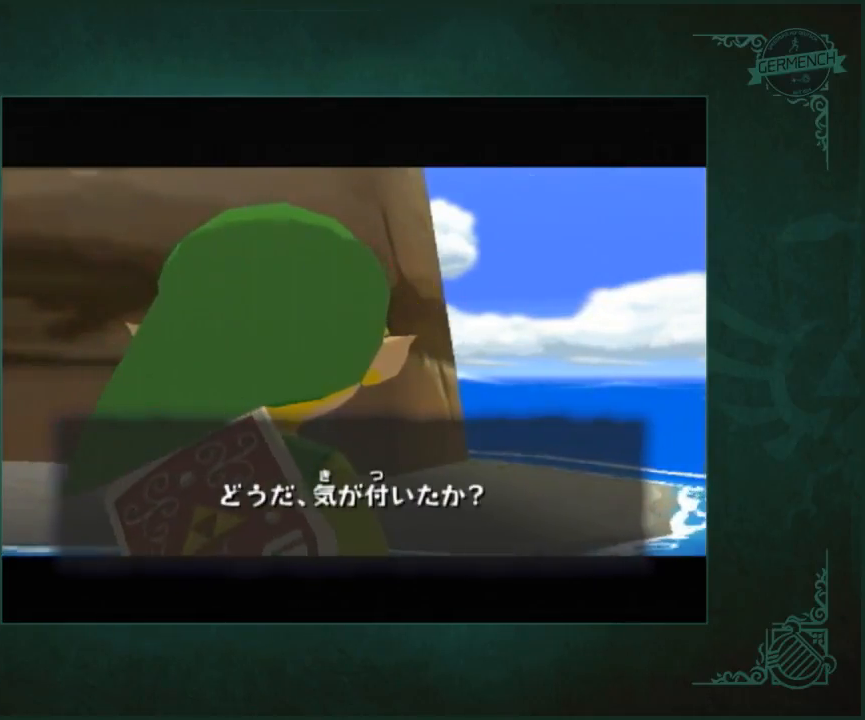
{"buttons": [], "left_stick": "center", "right_stick": "center", "button_events": []}
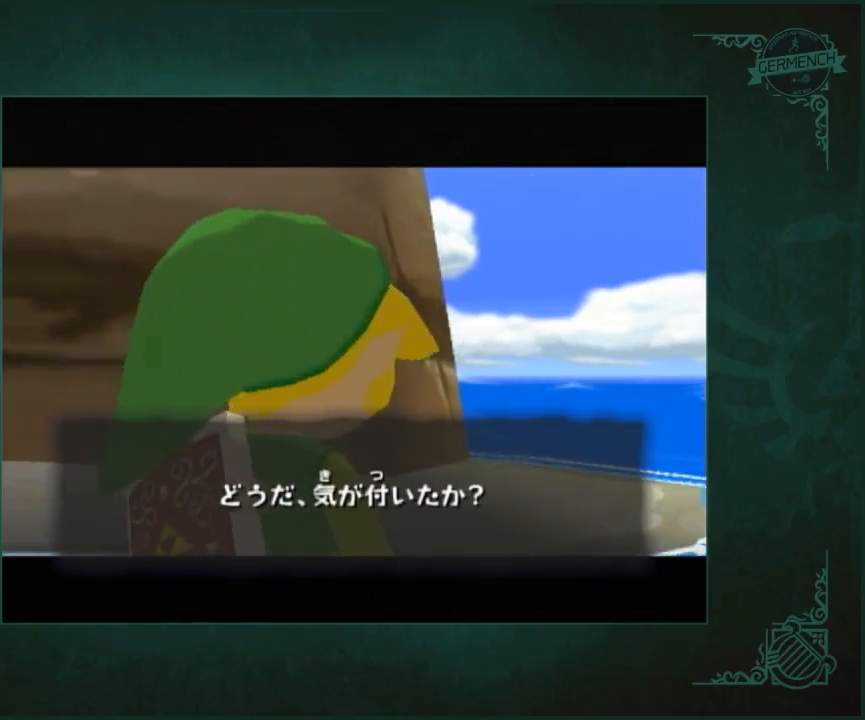
{"buttons": ["A"], "left_stick": "center", "right_stick": "center", "button_events": [[500, "A", "down"]]}
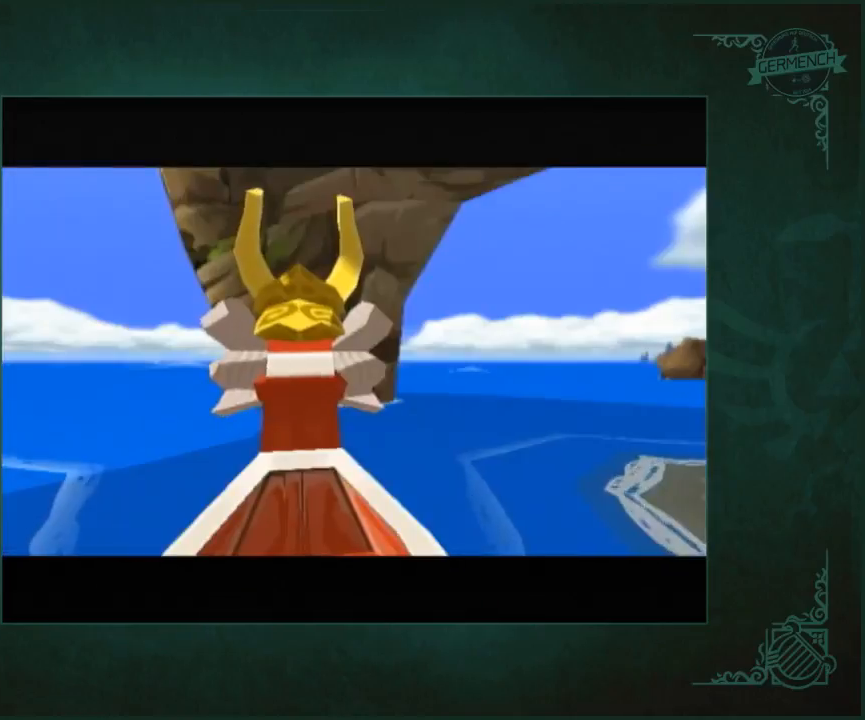
{"buttons": ["A"], "left_stick": "center", "right_stick": "center", "button_events": [[67, "A", "up"], [233, "A", "down"], [400, "A", "up"], [500, "A", "down"]]}
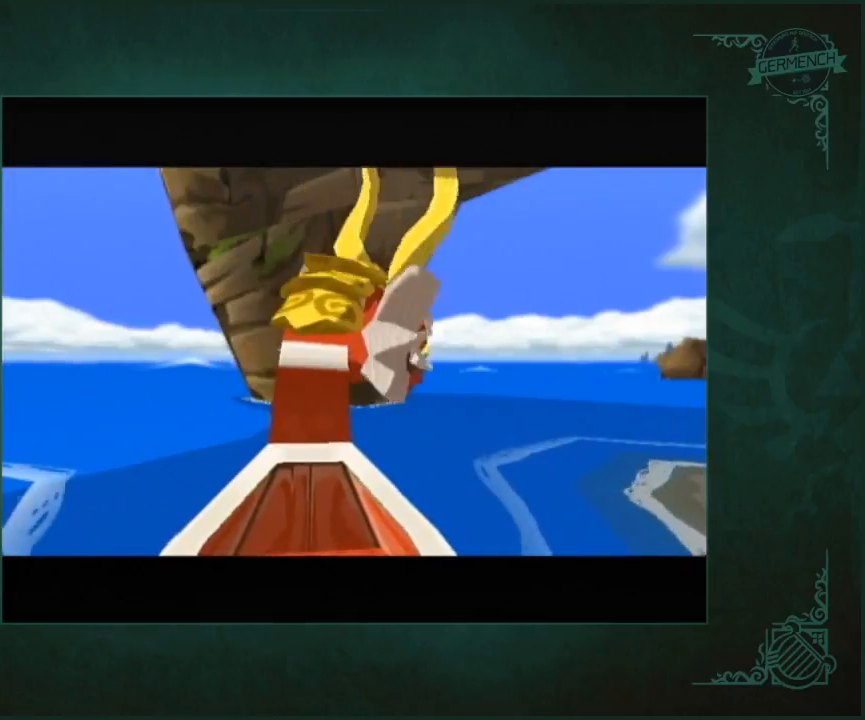
{"buttons": ["A"], "left_stick": "center", "right_stick": "center"}
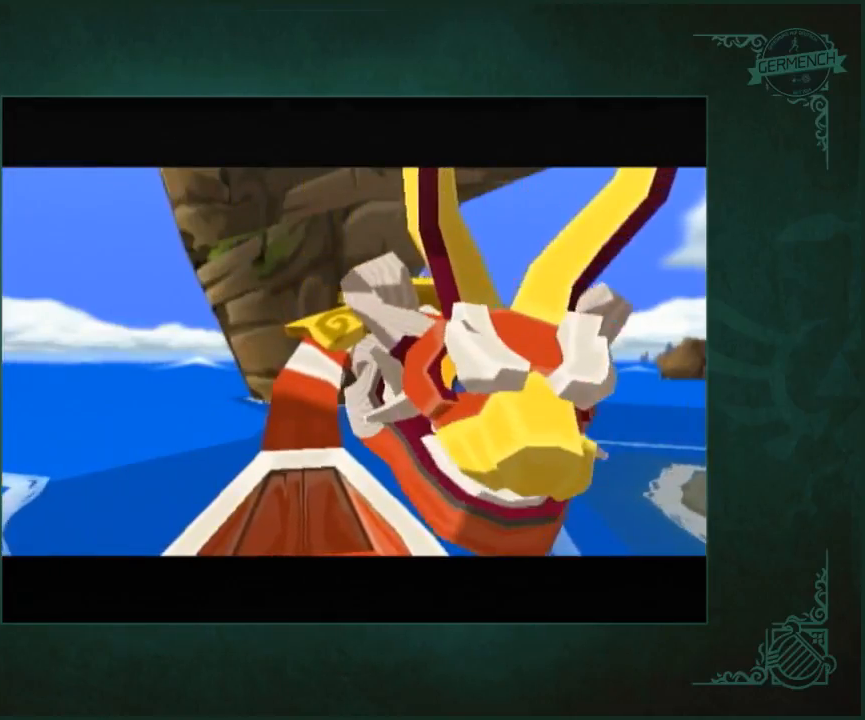
{"buttons": ["A"], "left_stick": "center", "right_stick": "center"}
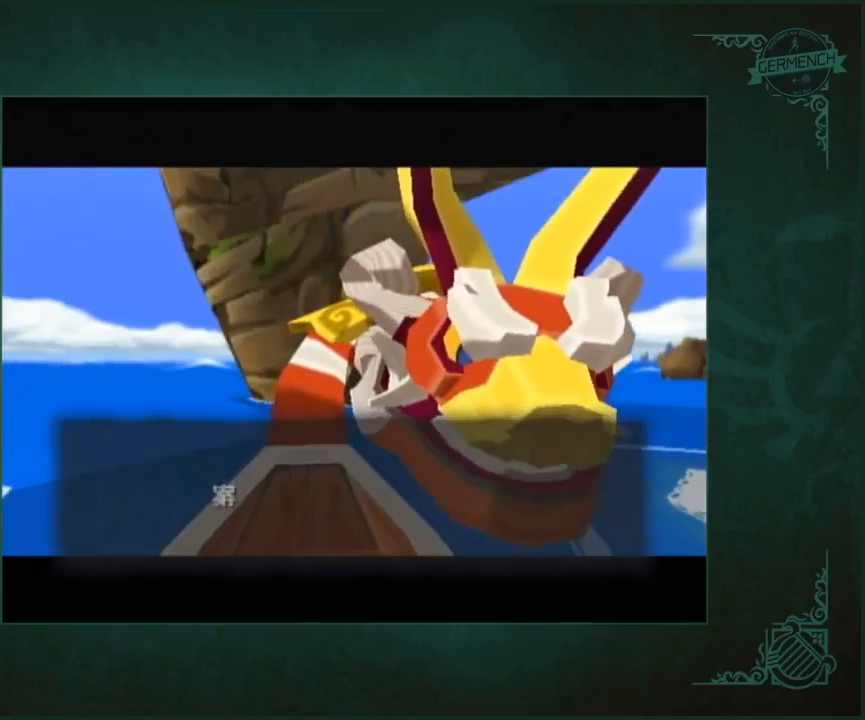
{"buttons": ["A"], "left_stick": "center", "right_stick": "center"}
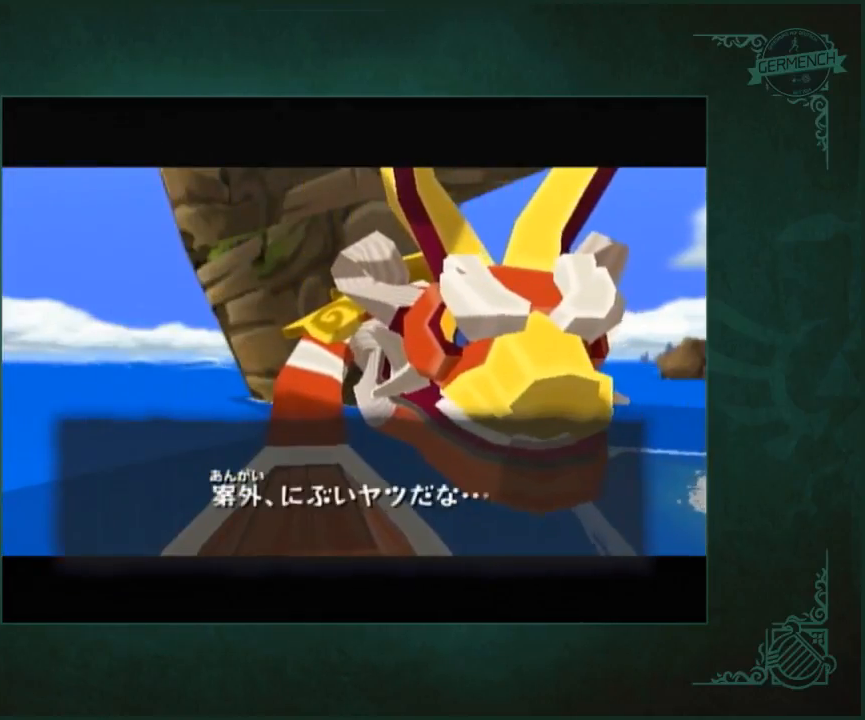
{"buttons": ["B"], "left_stick": "center", "right_stick": "center"}
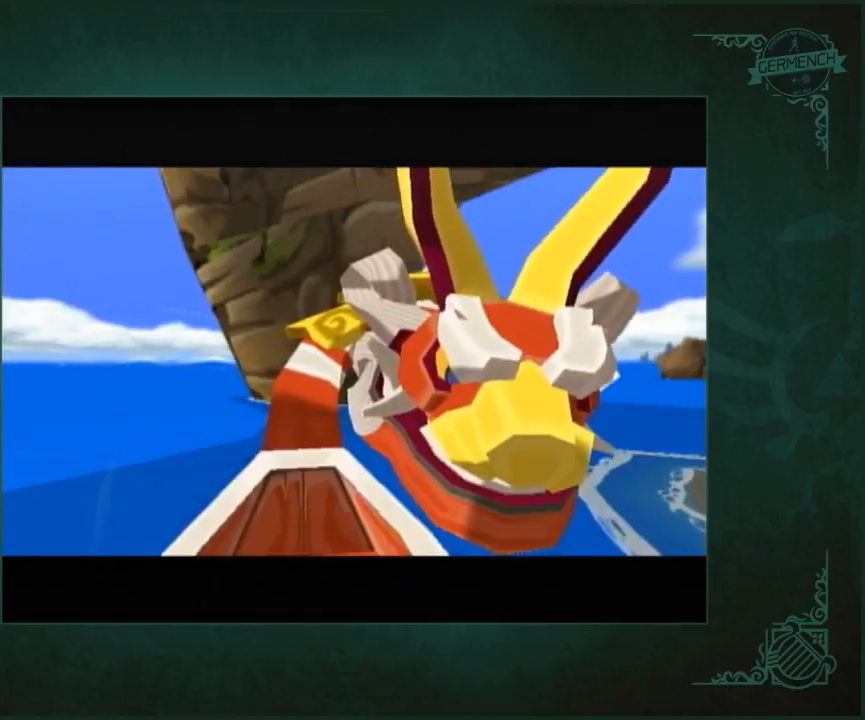
{"buttons": [], "left_stick": "center", "right_stick": "center"}
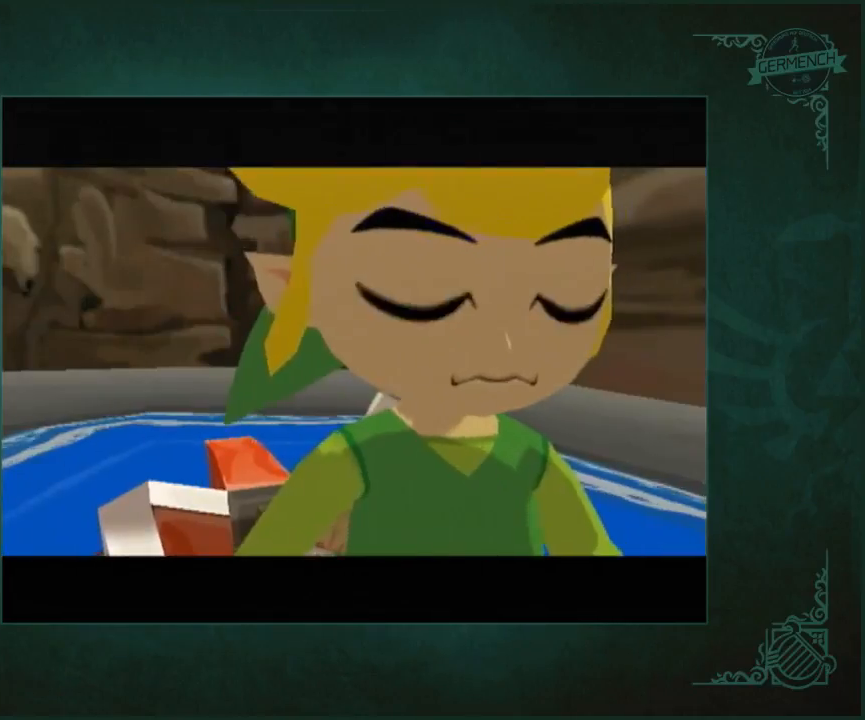
{"buttons": [], "left_stick": "center", "right_stick": "center", "button_events": []}
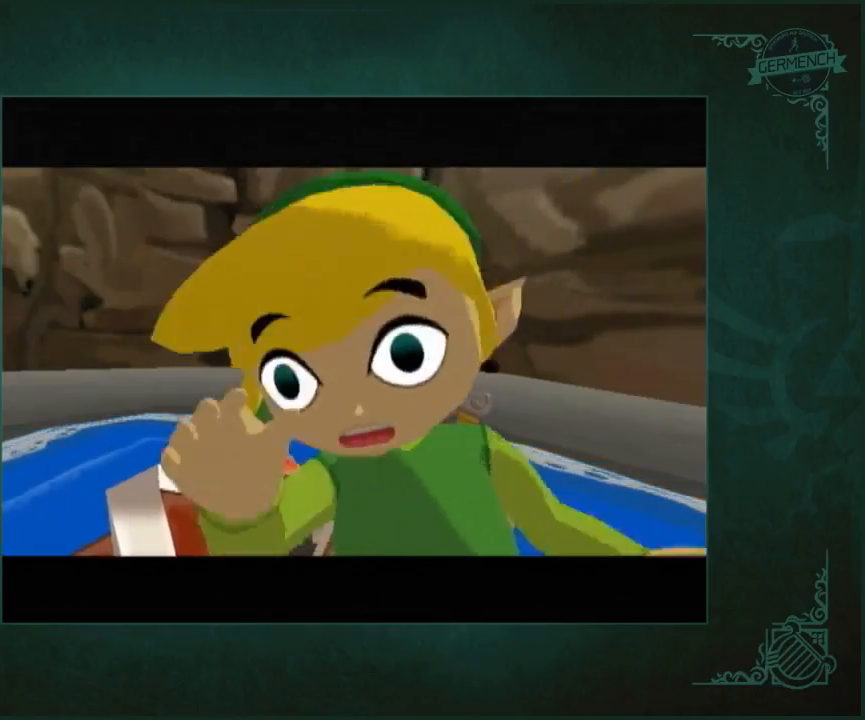
{"buttons": [], "left_stick": "center", "right_stick": "center", "button_events": []}
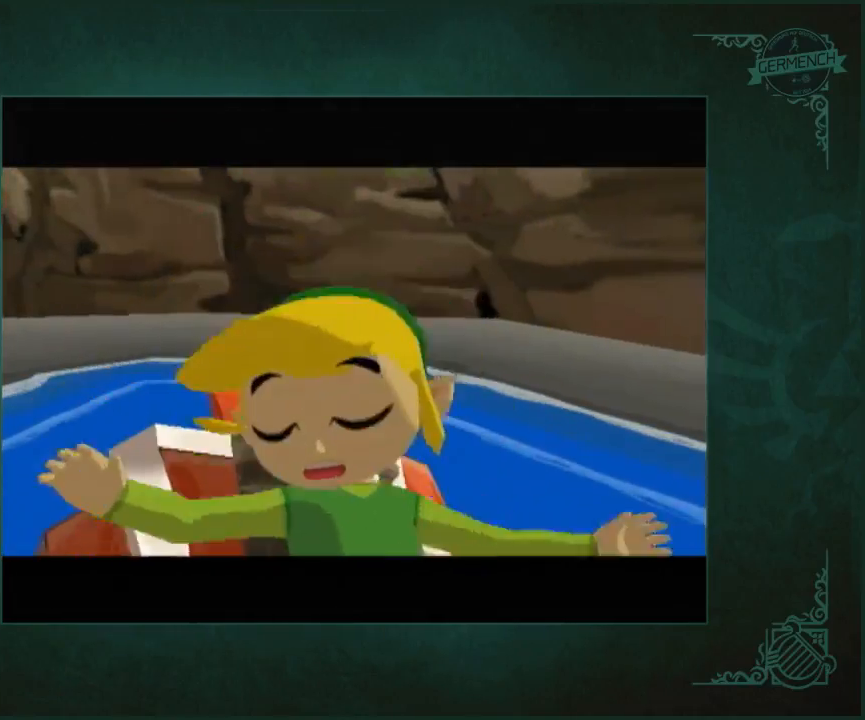
{"buttons": [], "left_stick": "center", "right_stick": "center", "button_events": []}
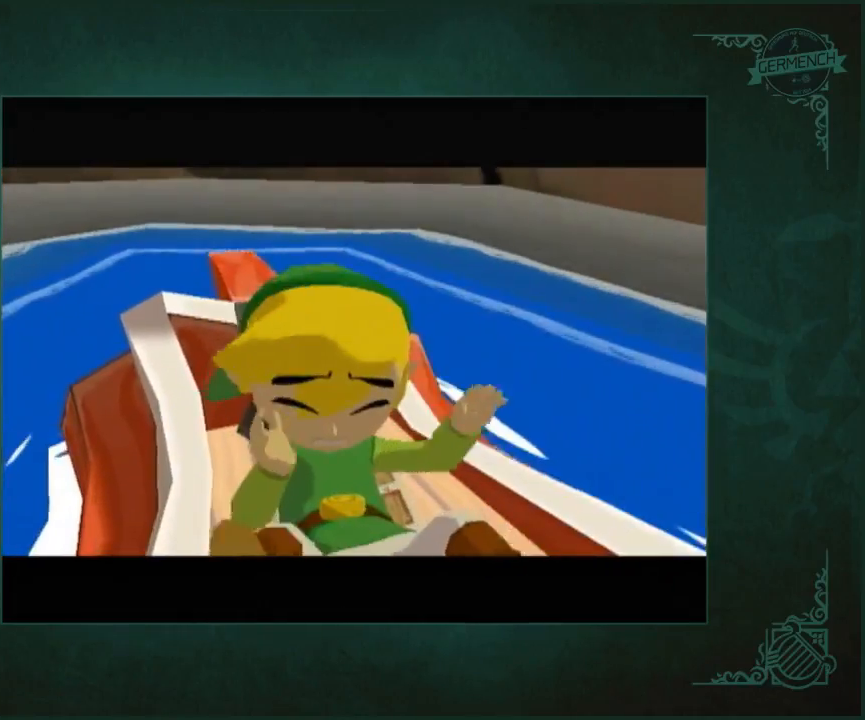
{"buttons": ["B"], "left_stick": "center", "right_stick": "center"}
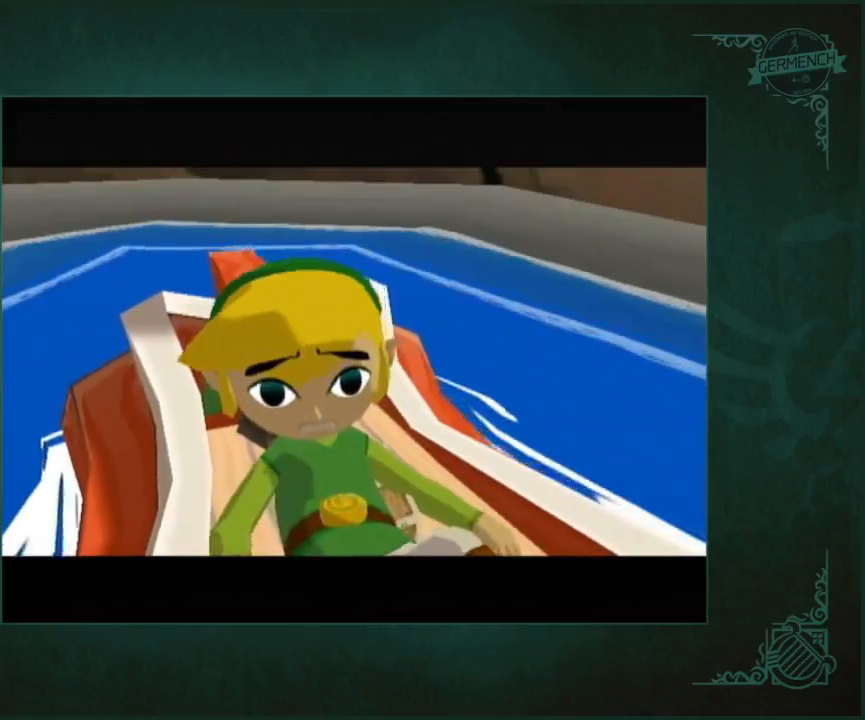
{"buttons": [], "left_stick": "center", "right_stick": "center"}
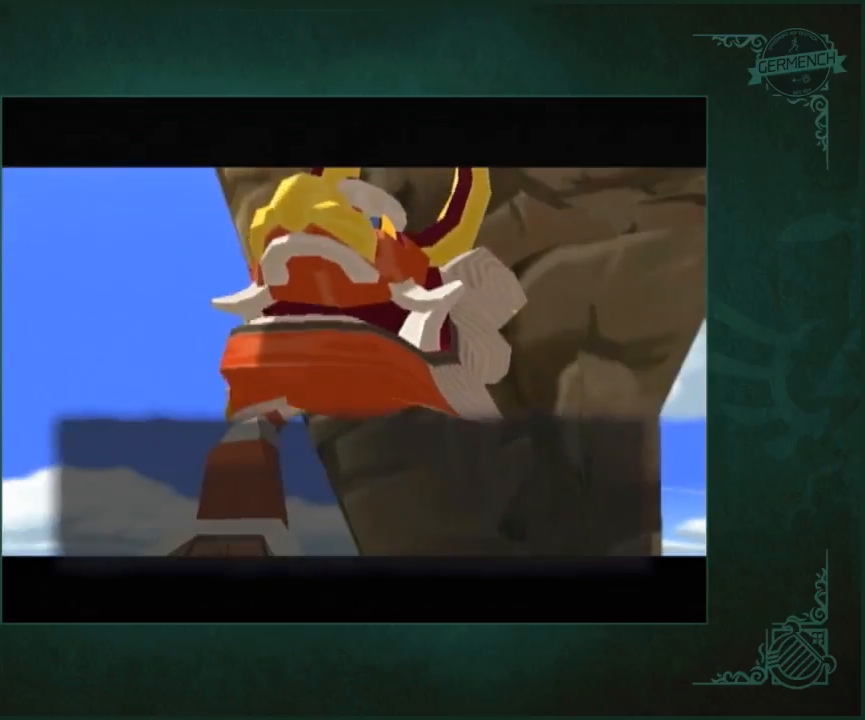
{"buttons": [], "left_stick": "center", "right_stick": "center", "button_events": [[417, "A", "down"], [483, "A", "up"]]}